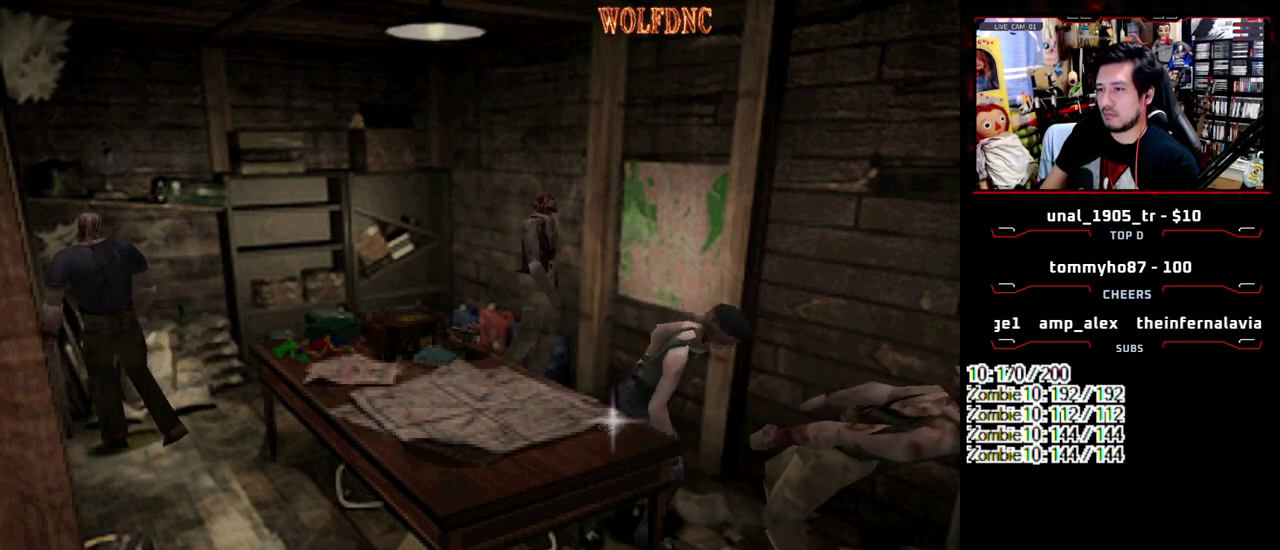
Gameplay with a controller (PlayStation layout); each line is a JSON object with the inputs held at the frame after it. "events" lists button and stick changes between this image and that frame as [ms after this image, input, new state], when the widget could be followed in between. Not read: L3 R3 SELECT other_buttons.
{"buttons": ["SQUARE", "DPAD_UP", "DPAD_RIGHT"], "events": [[400, "DPAD_UP", "down"], [400, "SQUARE", "down"]]}
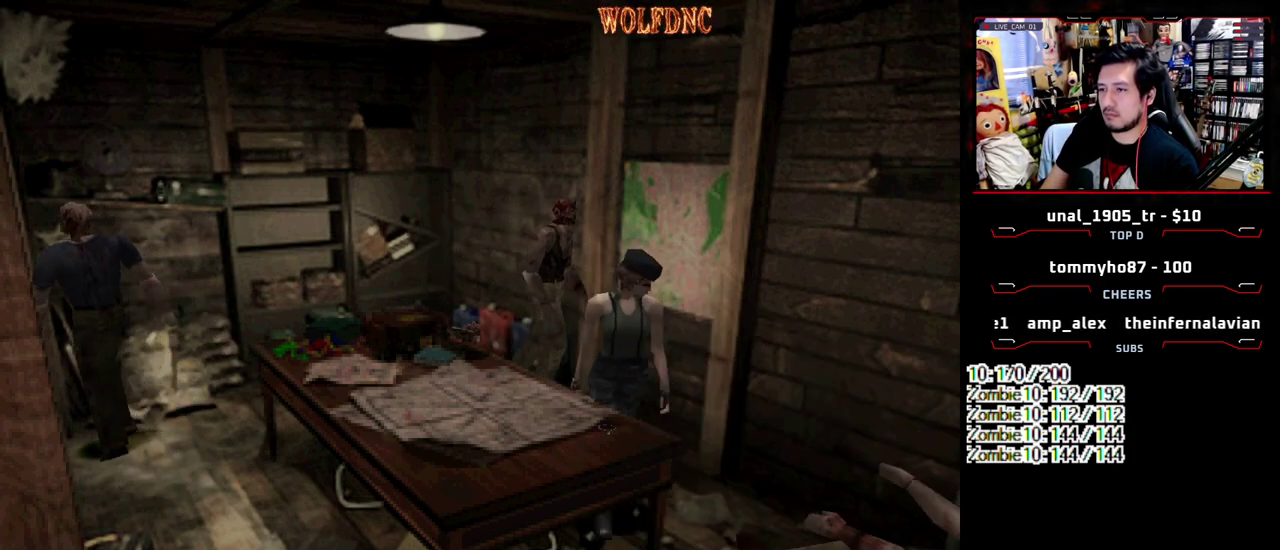
{"buttons": [], "events": [[33, "CROSS", "down"], [83, "CROSS", "up"], [133, "CROSS", "down"], [183, "CROSS", "up"], [183, "SQUARE", "up"], [317, "CROSS", "down"], [367, "CROSS", "up"], [467, "DPAD_RIGHT", "up"], [467, "DPAD_UP", "up"]]}
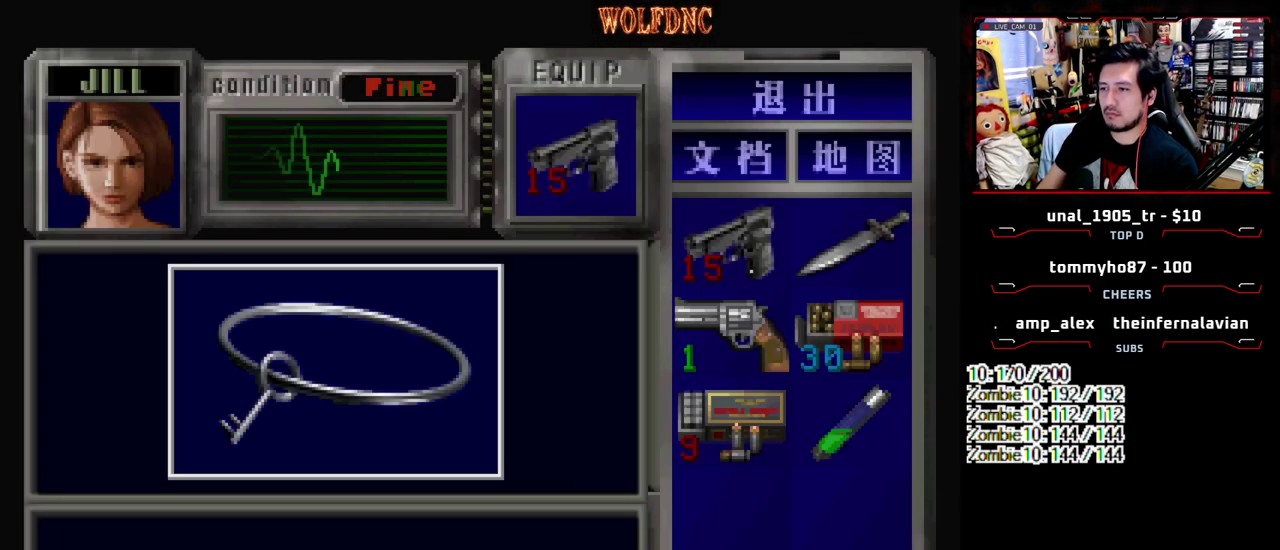
{"buttons": ["CROSS"], "events": [[50, "CROSS", "down"], [383, "CROSS", "up"], [433, "CROSS", "down"]]}
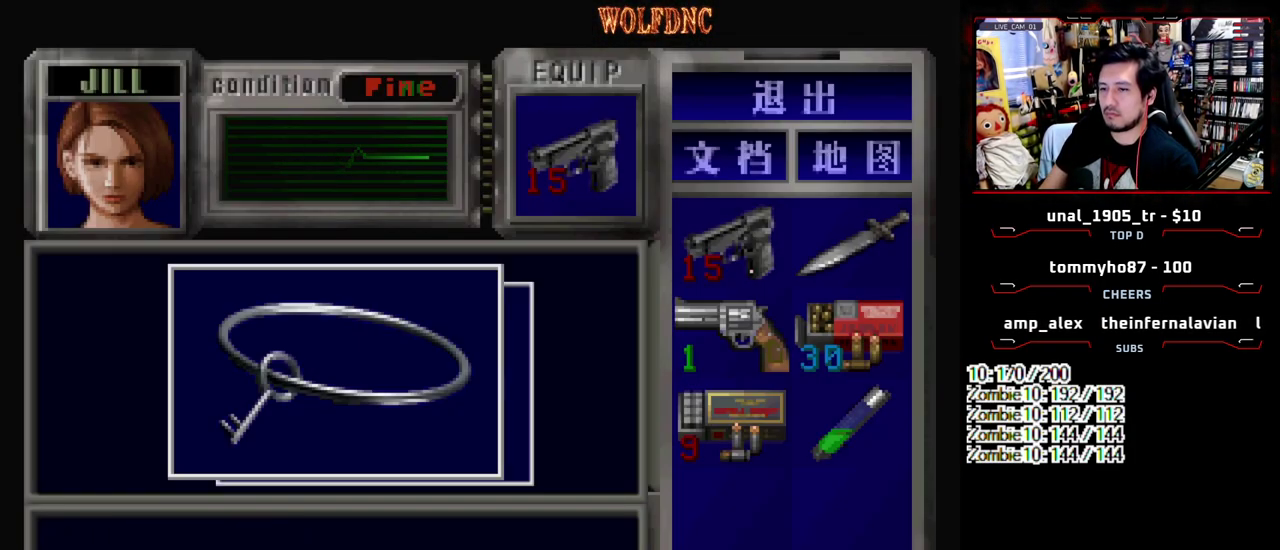
{"buttons": ["SQUARE", "DPAD_UP"], "events": [[17, "CROSS", "up"], [67, "CROSS", "down"], [250, "CROSS", "up"], [250, "SQUARE", "down"], [300, "DPAD_UP", "down"], [350, "CROSS", "down"], [450, "CROSS", "up"]]}
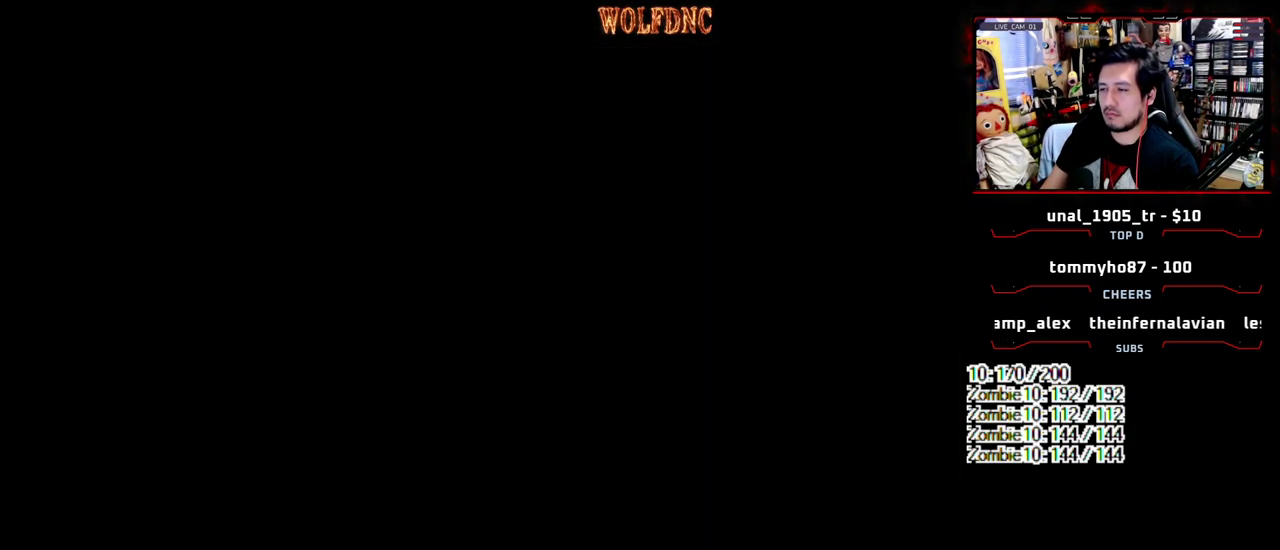
{"buttons": ["SQUARE", "DPAD_UP", "DPAD_RIGHT"], "events": [[283, "DPAD_RIGHT", "down"]]}
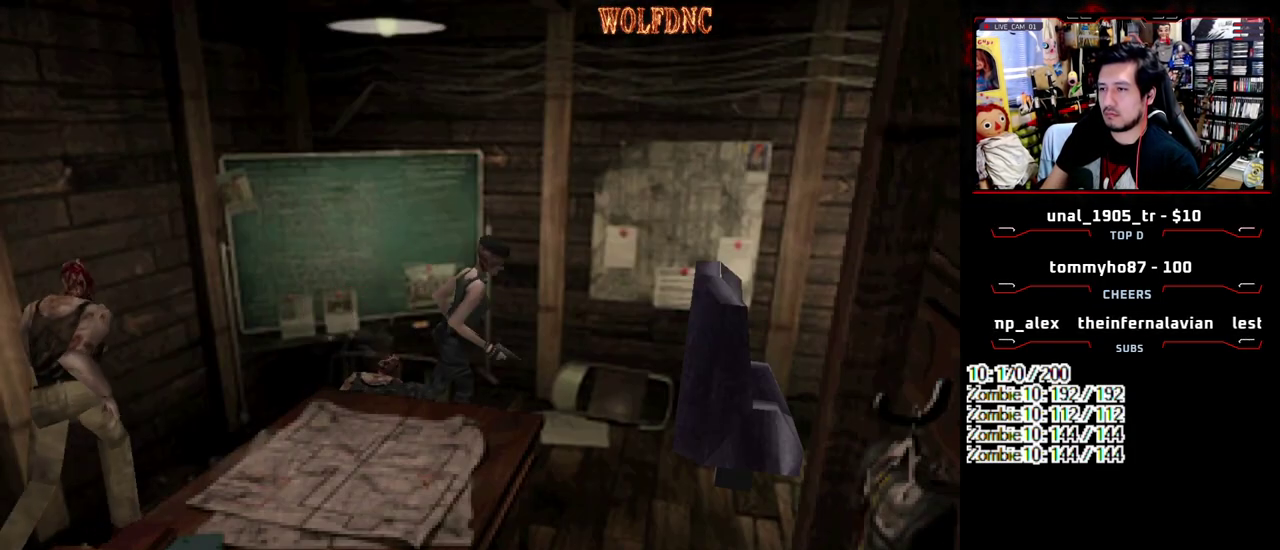
{"buttons": ["SQUARE", "DPAD_UP", "DPAD_RIGHT"], "events": [[250, "DPAD_UP", "up"], [283, "SQUARE", "up"], [433, "DPAD_UP", "down"], [433, "SQUARE", "down"]]}
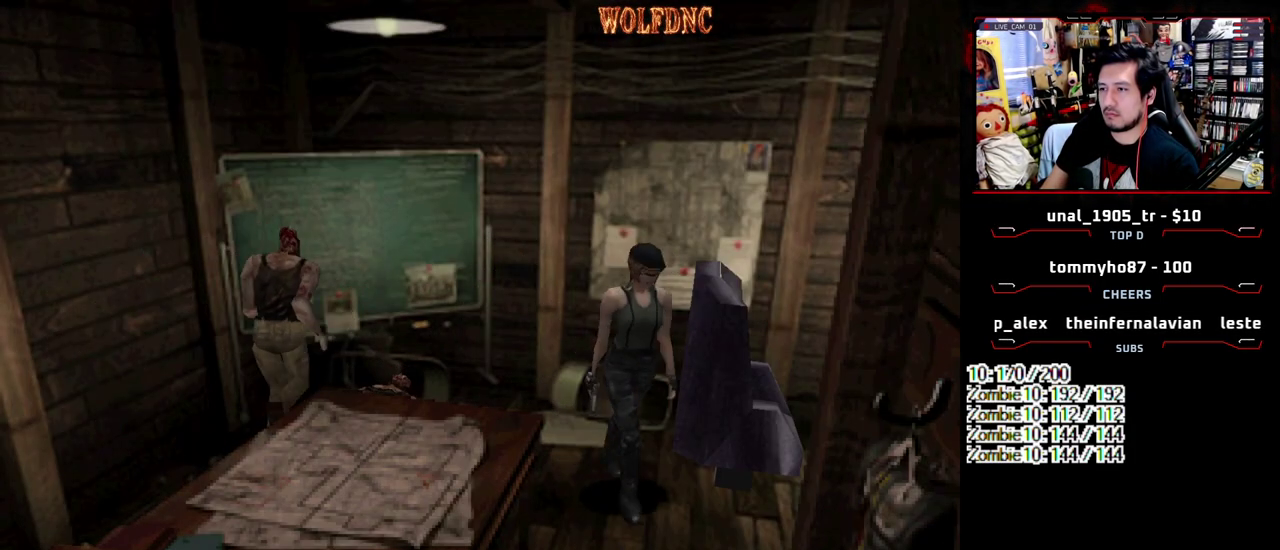
{"buttons": ["SQUARE", "DPAD_UP", "DPAD_LEFT"], "events": [[217, "DPAD_RIGHT", "up"], [267, "DPAD_LEFT", "down"]]}